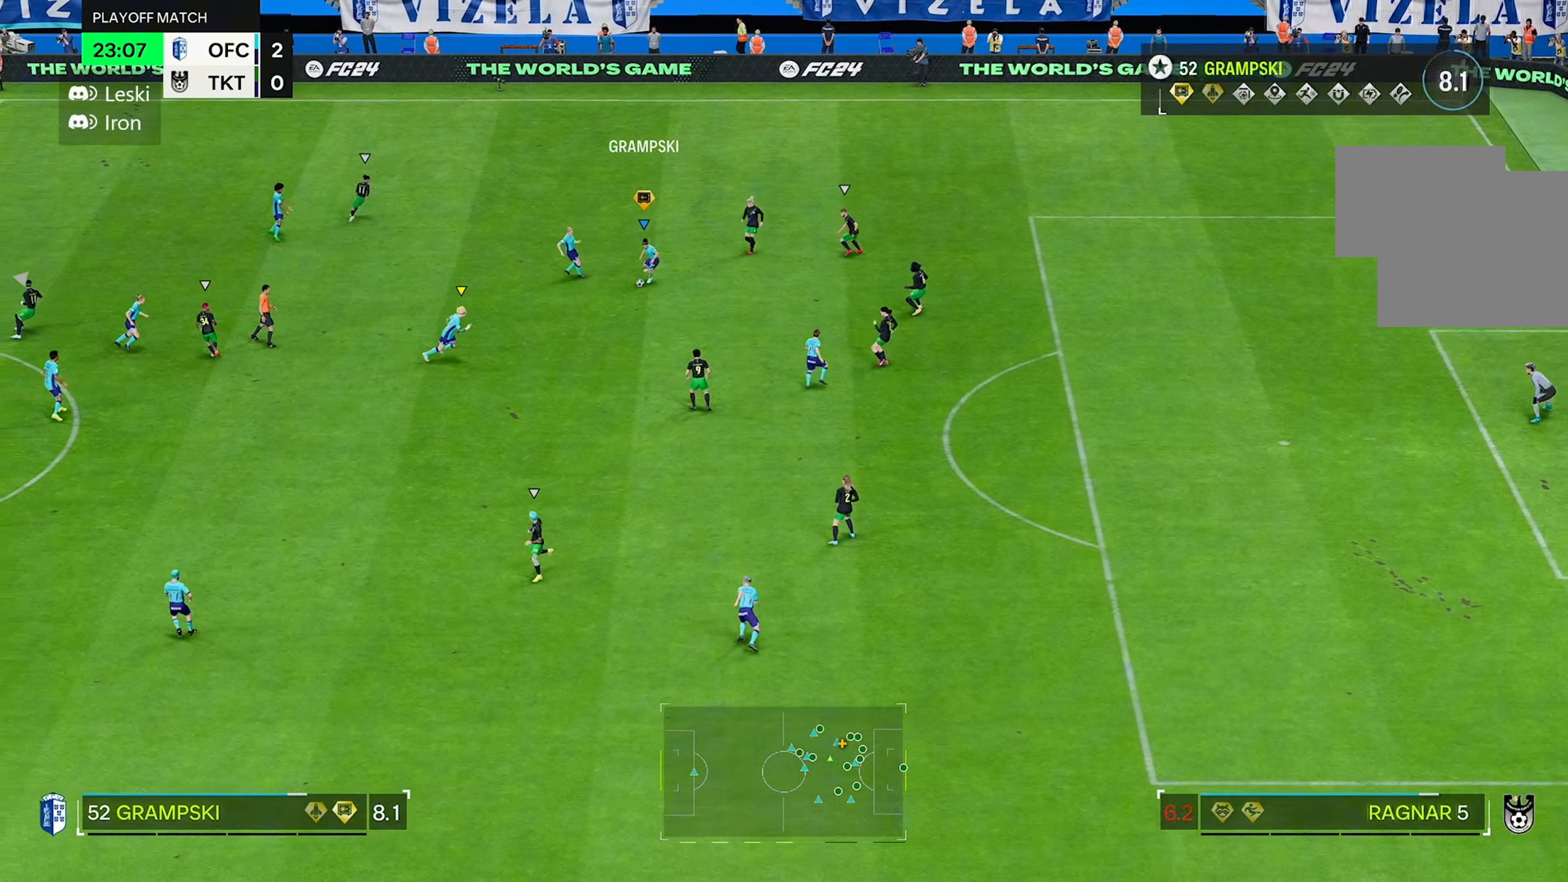
Gameplay with a controller (Xbox layout); each line is a JSON object with the inputs held at the frame after it. "events" lists button and stick changes between this image and that frame as [ms after this image, input, new state], when the widget could be followed in between. Not read: L3 R3.
{"buttons": [], "left_stick": "down-right", "right_stick": "center", "events": []}
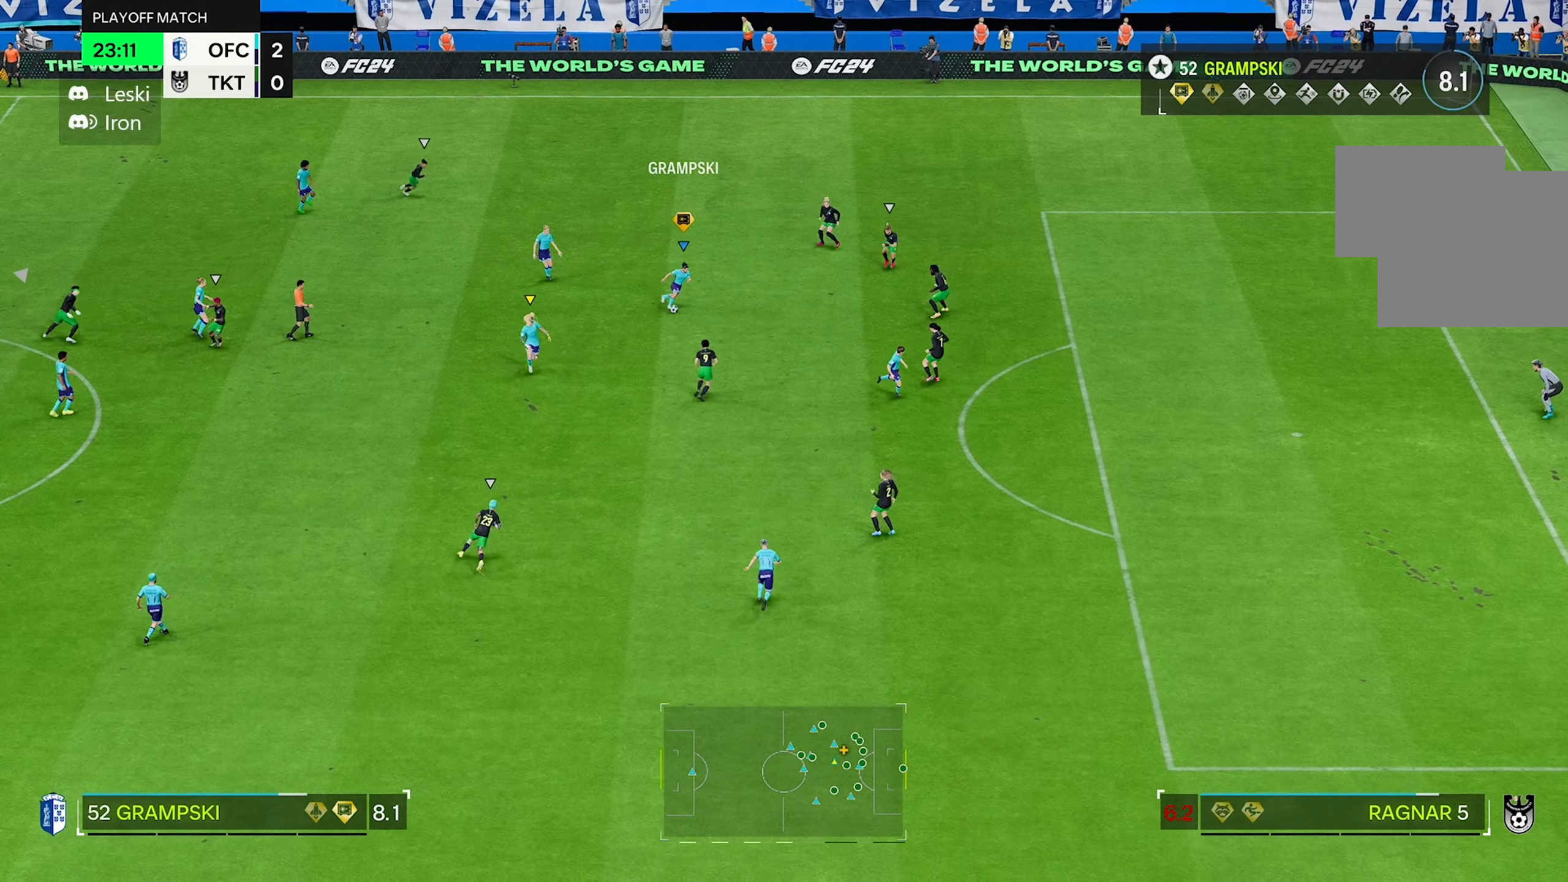
{"buttons": ["B"], "left_stick": "right", "right_stick": "center", "events": [[150, "left_stick", "right"], [267, "B", "down"]]}
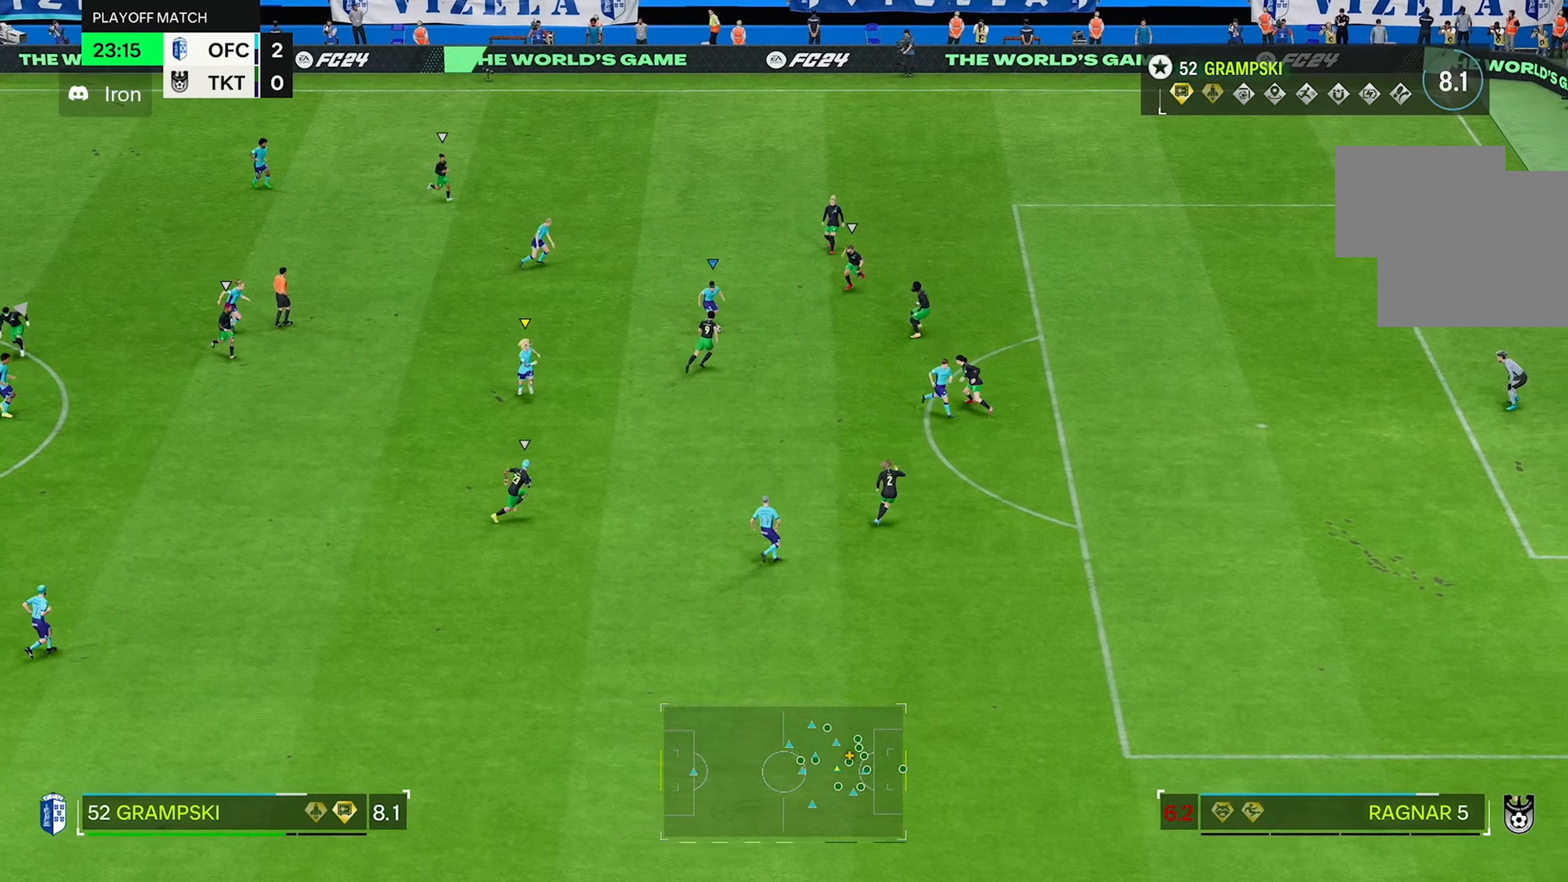
{"buttons": [], "left_stick": "right", "right_stick": "center", "events": [[67, "B", "up"]]}
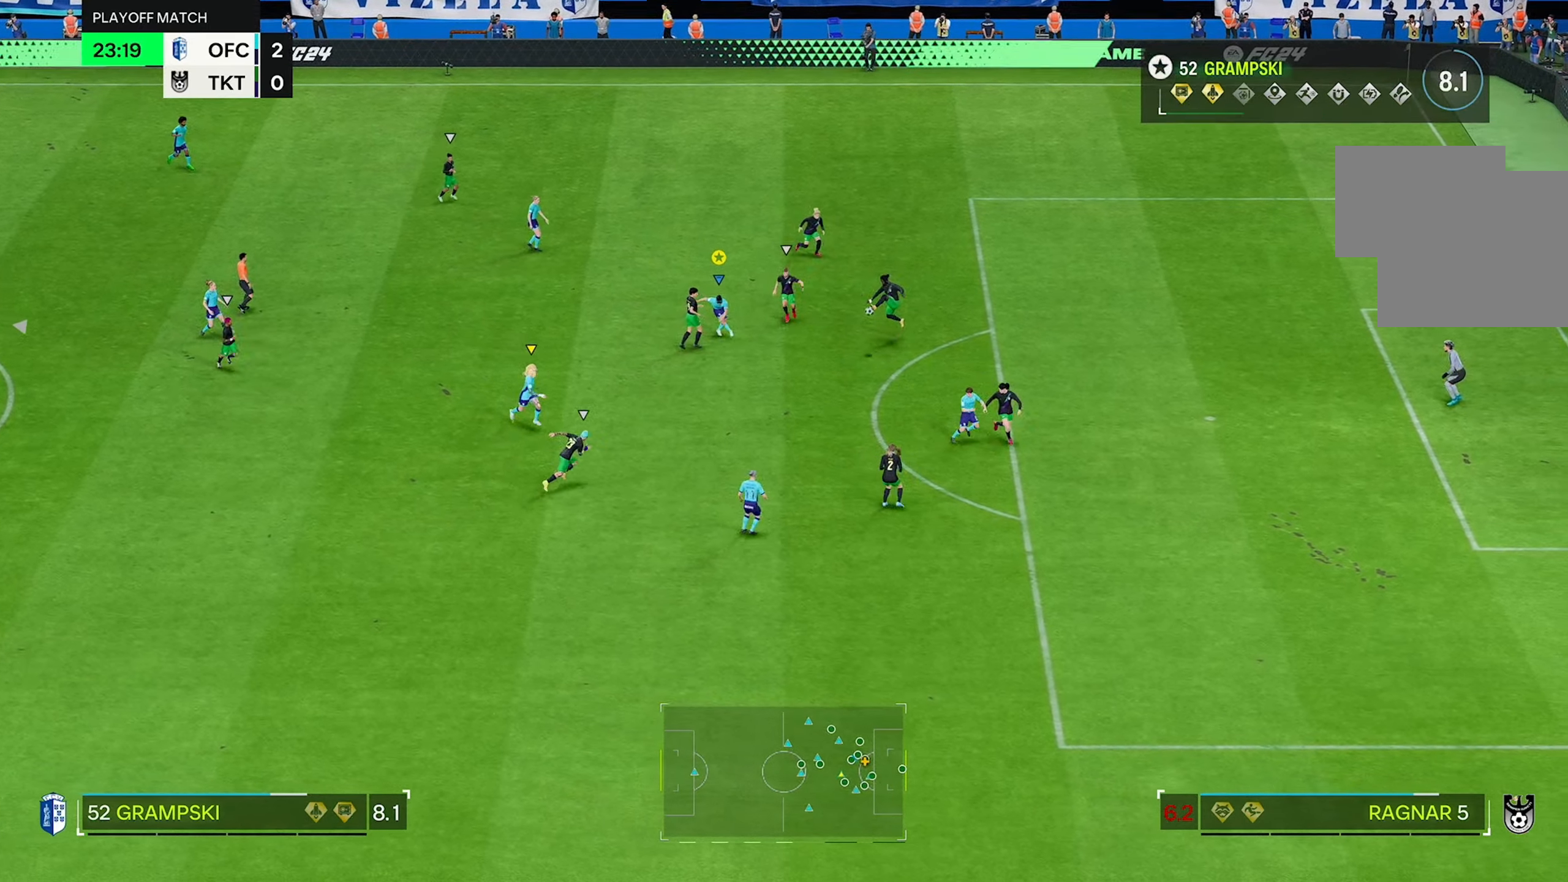
{"buttons": [], "left_stick": "right", "right_stick": "center", "events": []}
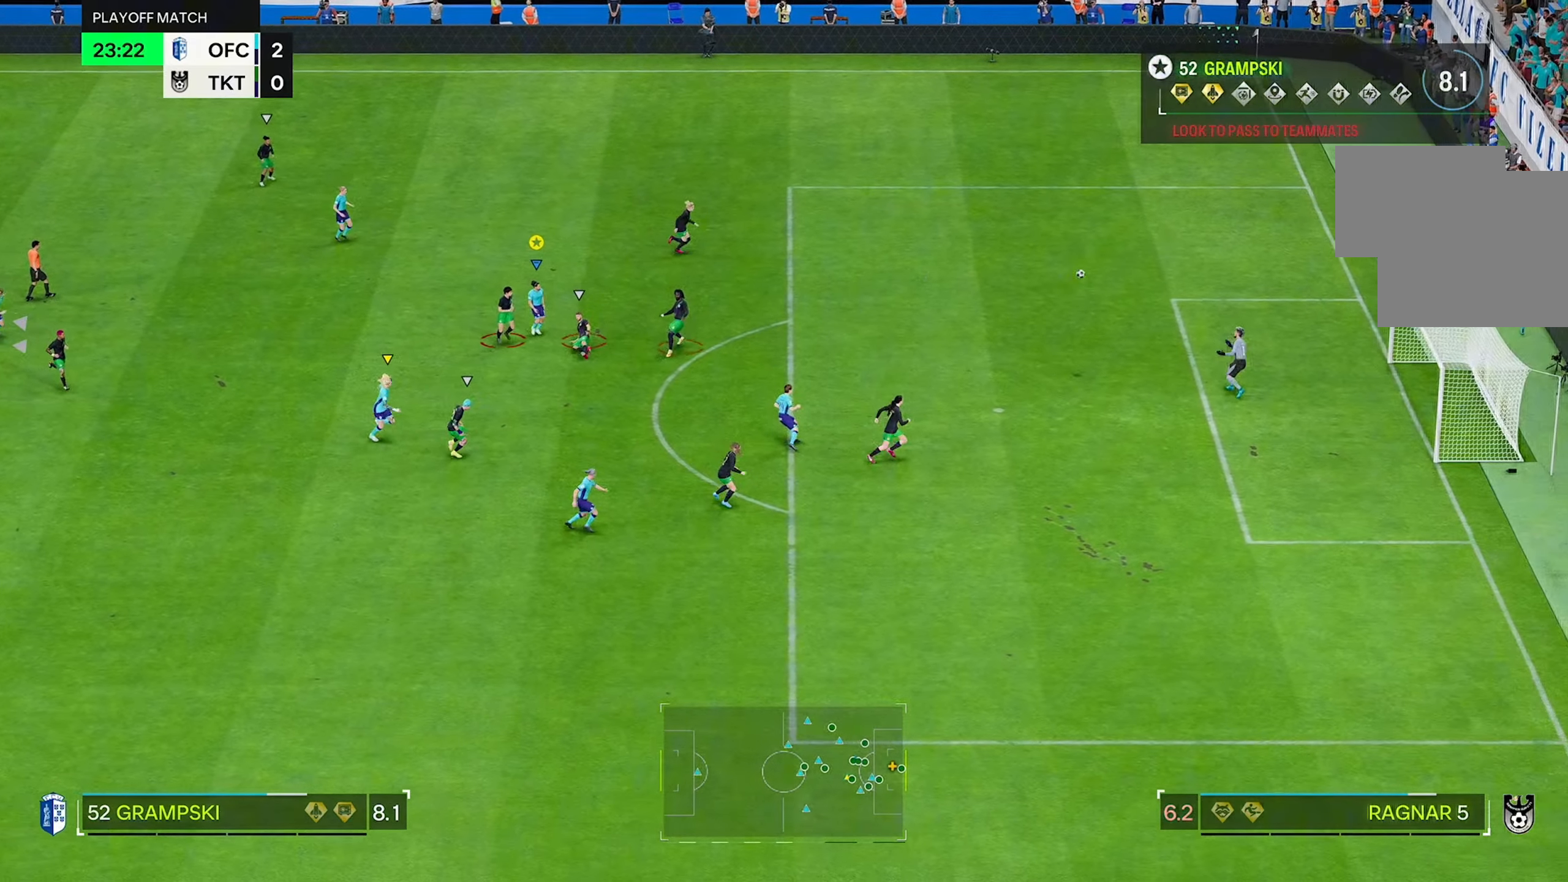
{"buttons": [], "left_stick": "right", "right_stick": "center", "events": []}
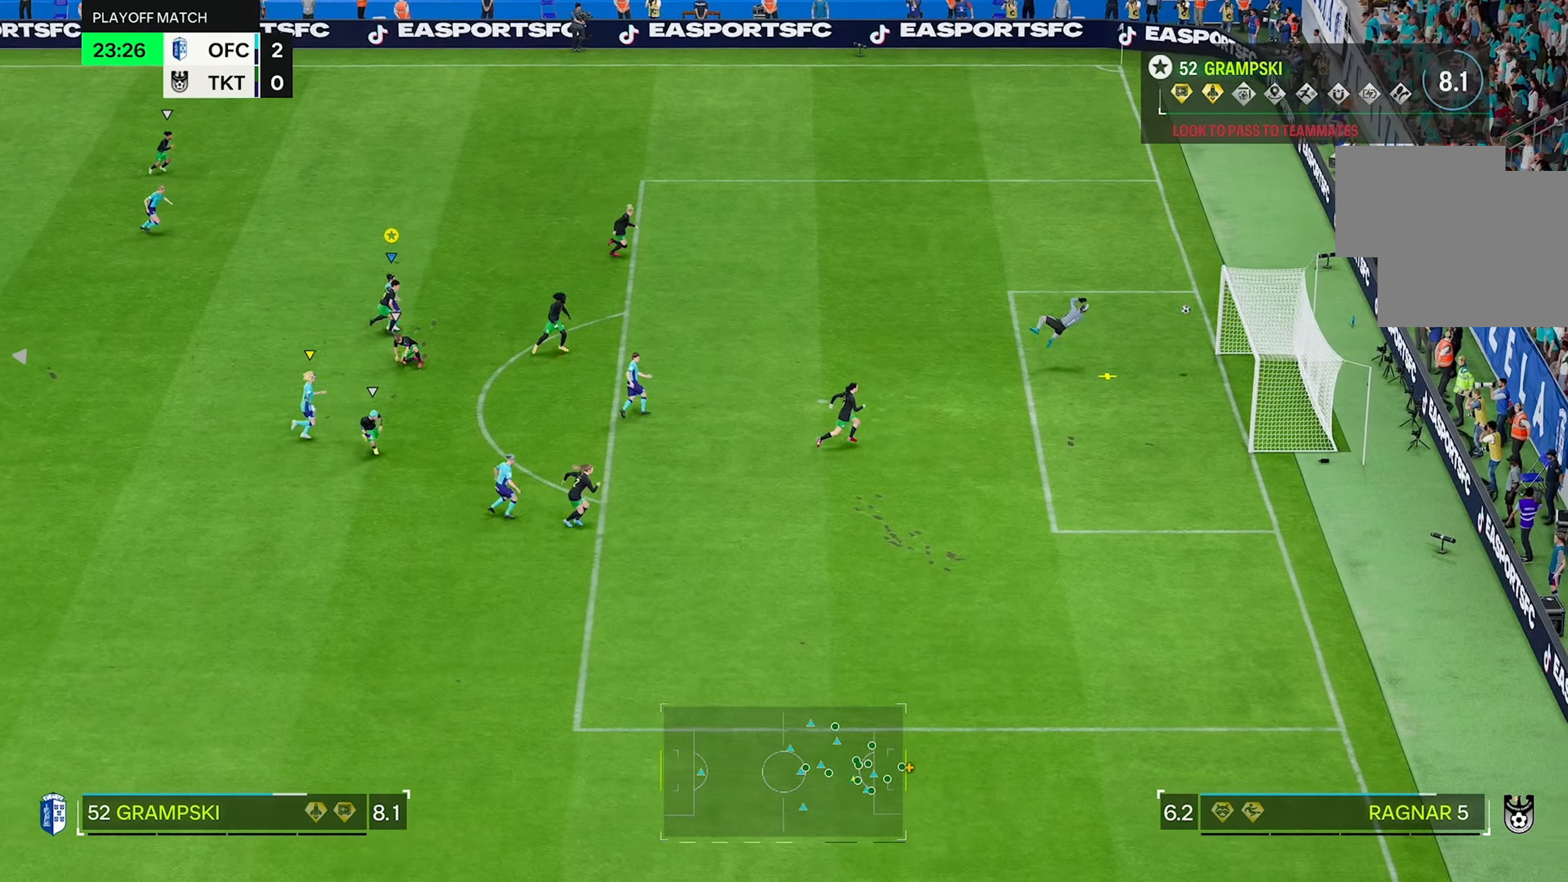
{"buttons": [], "left_stick": "right", "right_stick": "center", "events": []}
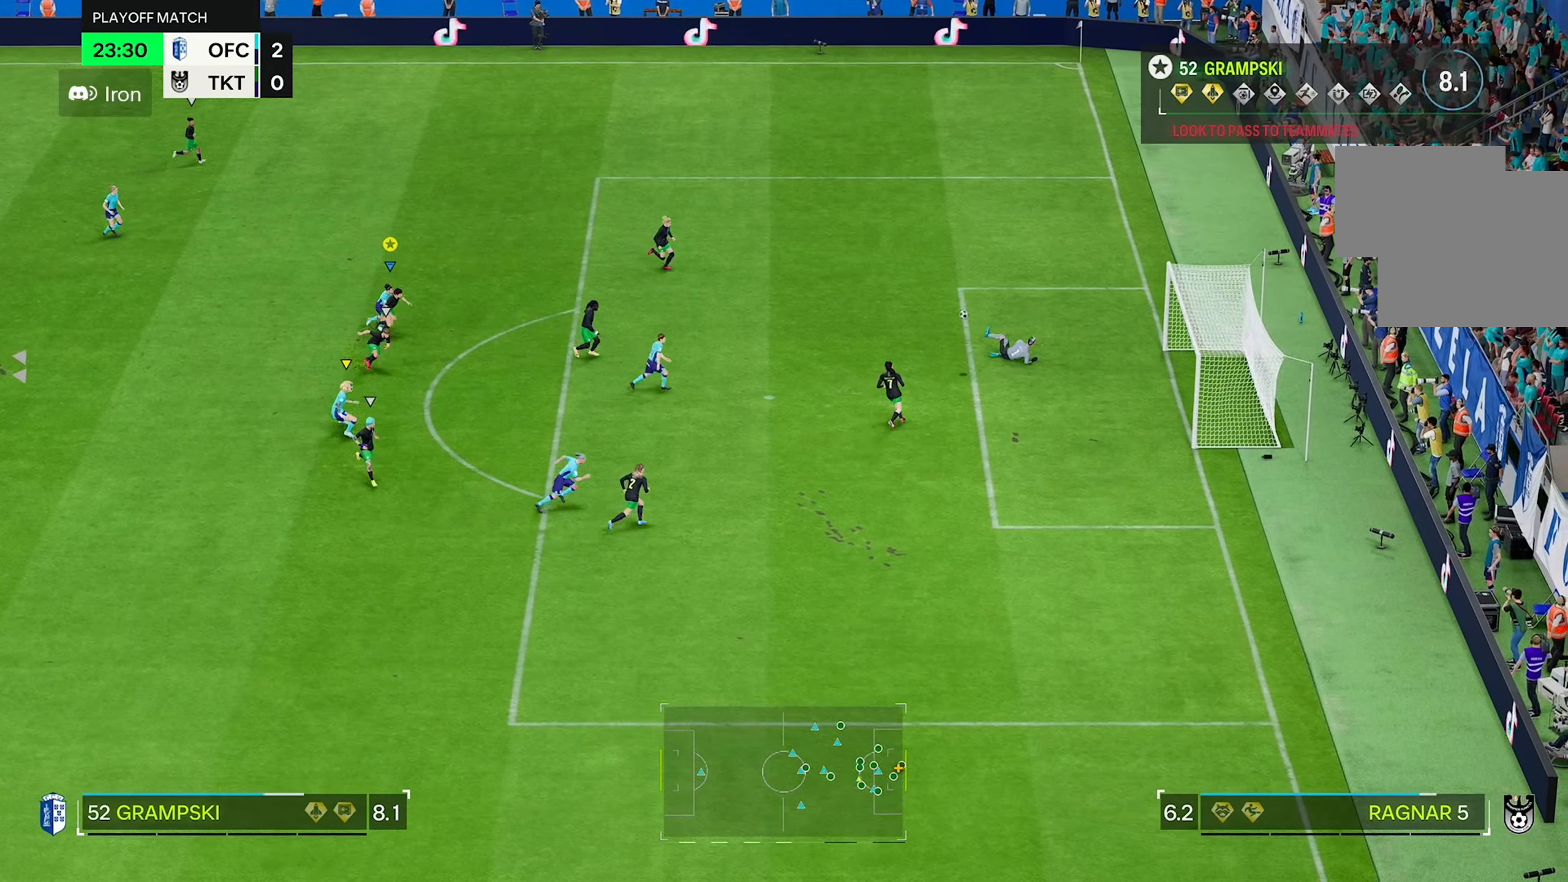
{"buttons": ["B"], "left_stick": "right", "right_stick": "center", "events": [[483, "B", "down"]]}
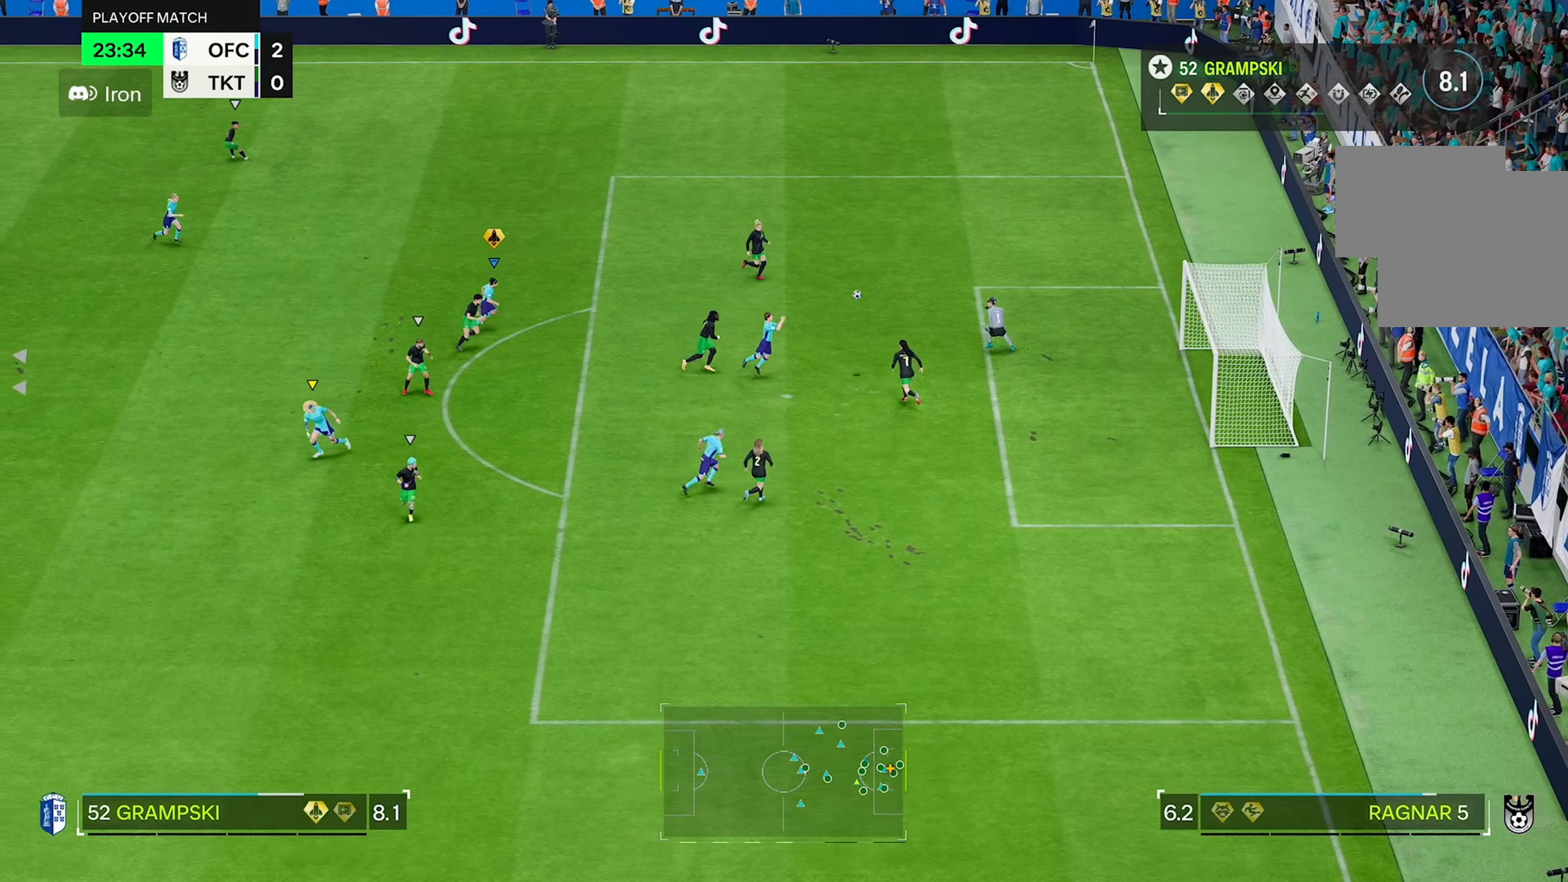
{"buttons": [], "left_stick": "right", "right_stick": "center", "events": [[117, "B", "up"]]}
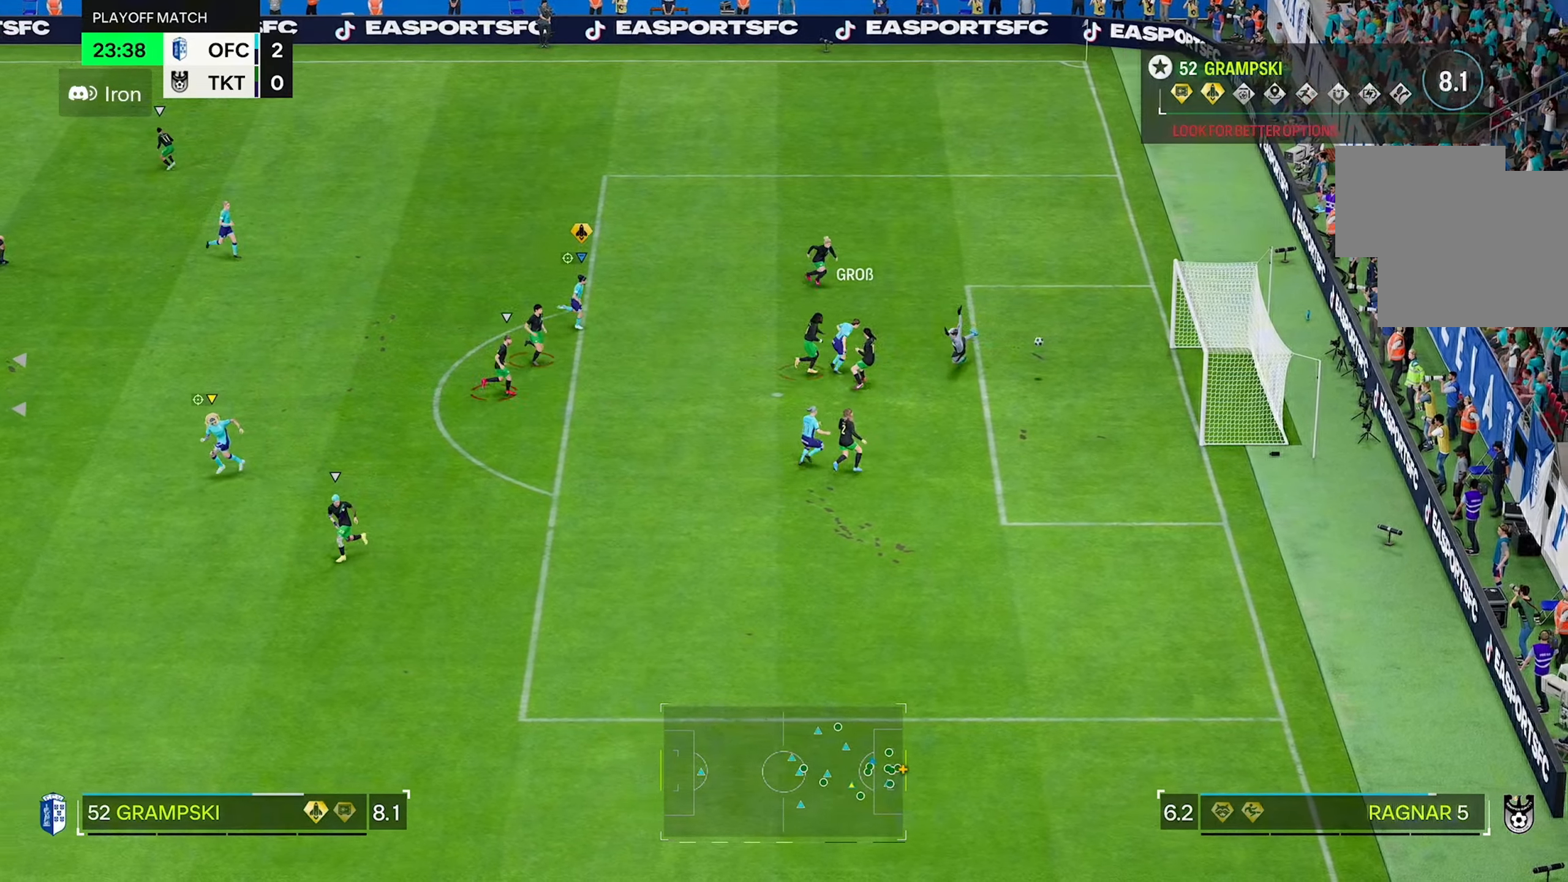
{"buttons": [], "left_stick": "down-right", "right_stick": "center", "events": [[383, "left_stick", "down-right"]]}
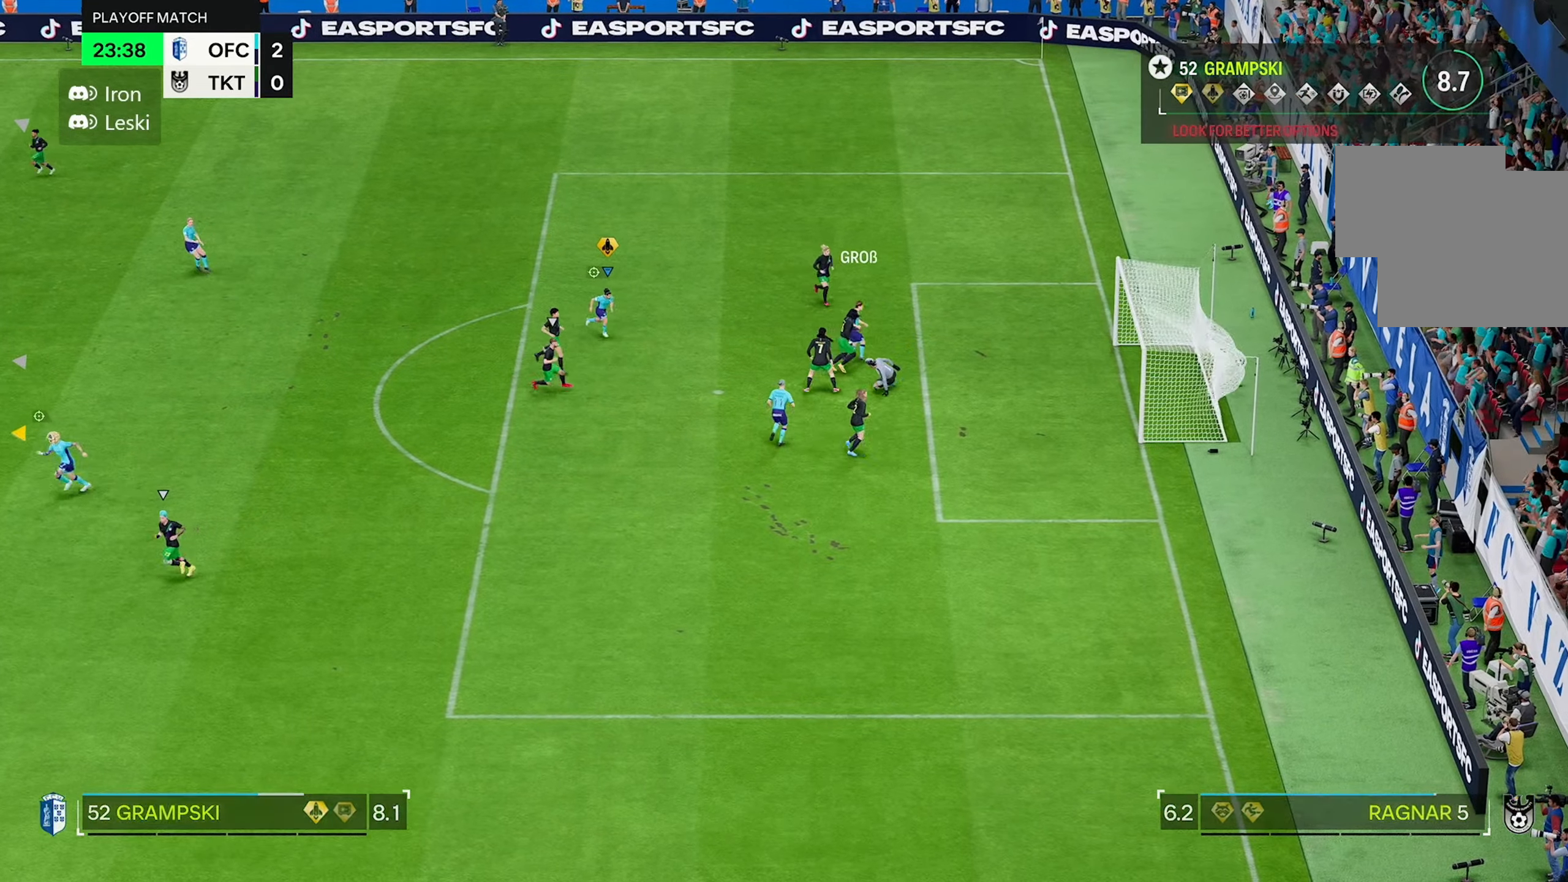
{"buttons": [], "left_stick": "down", "right_stick": "center", "events": [[400, "left_stick", "down"]]}
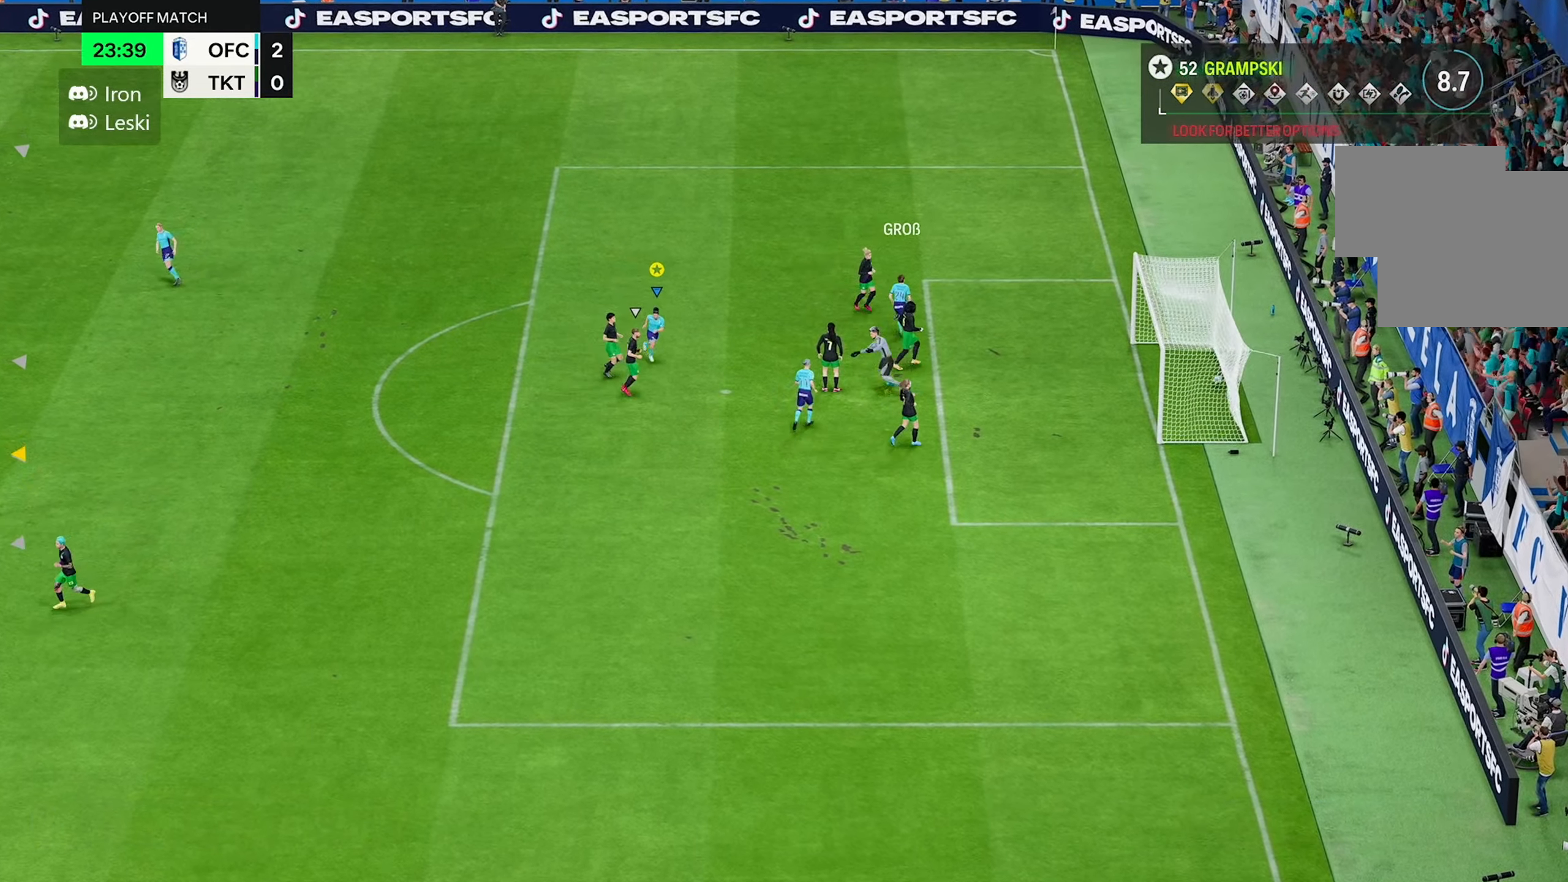
{"buttons": [], "left_stick": "down", "right_stick": "center", "events": []}
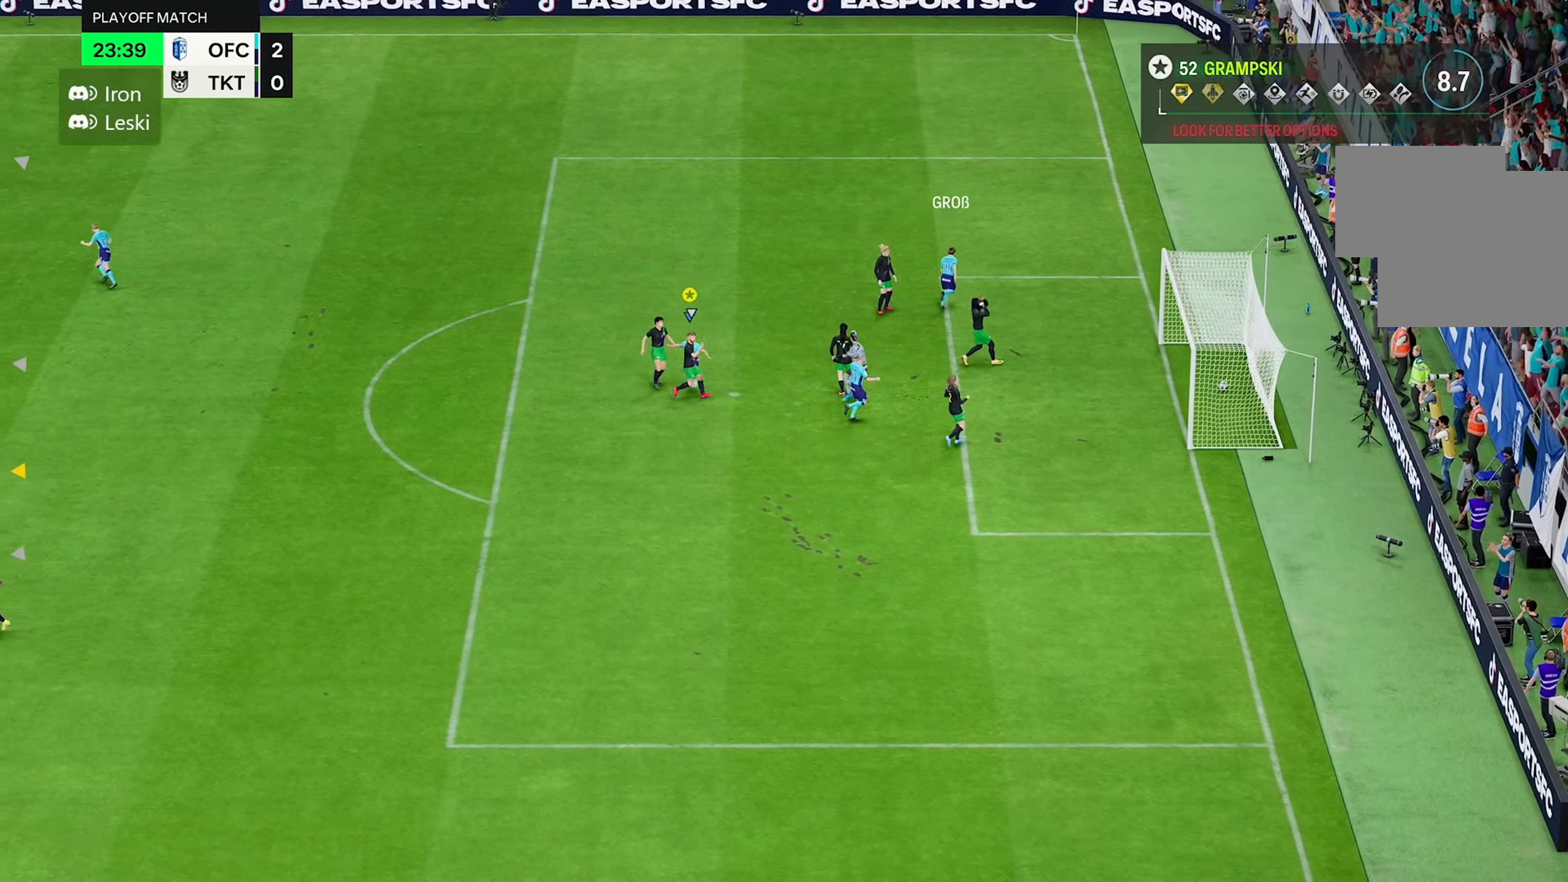
{"buttons": [], "left_stick": "down", "right_stick": "center", "events": []}
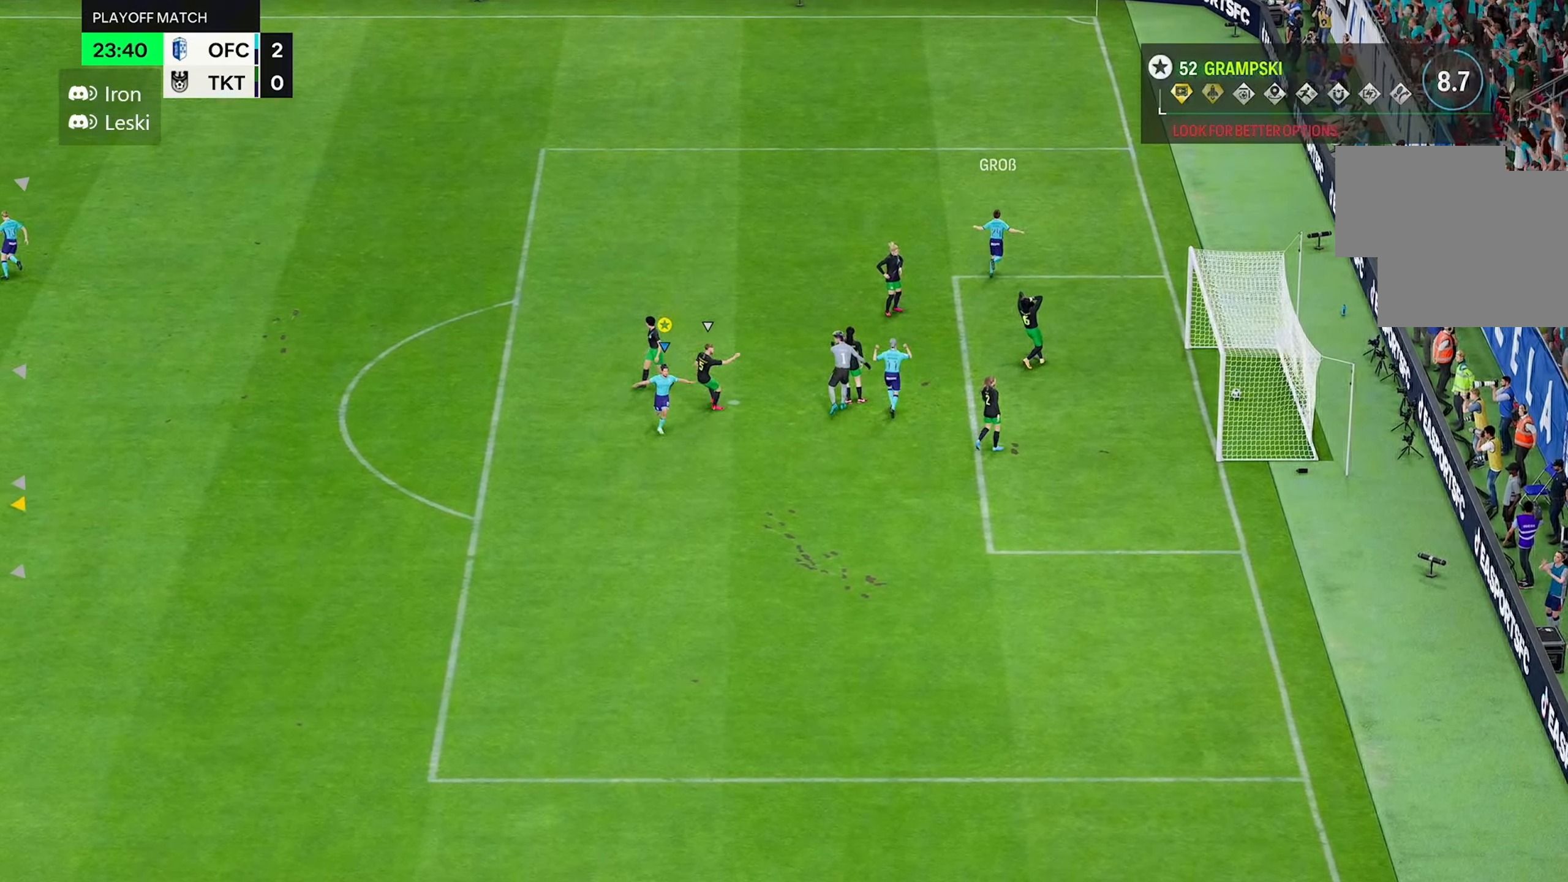
{"buttons": [], "left_stick": "down", "right_stick": "center", "events": []}
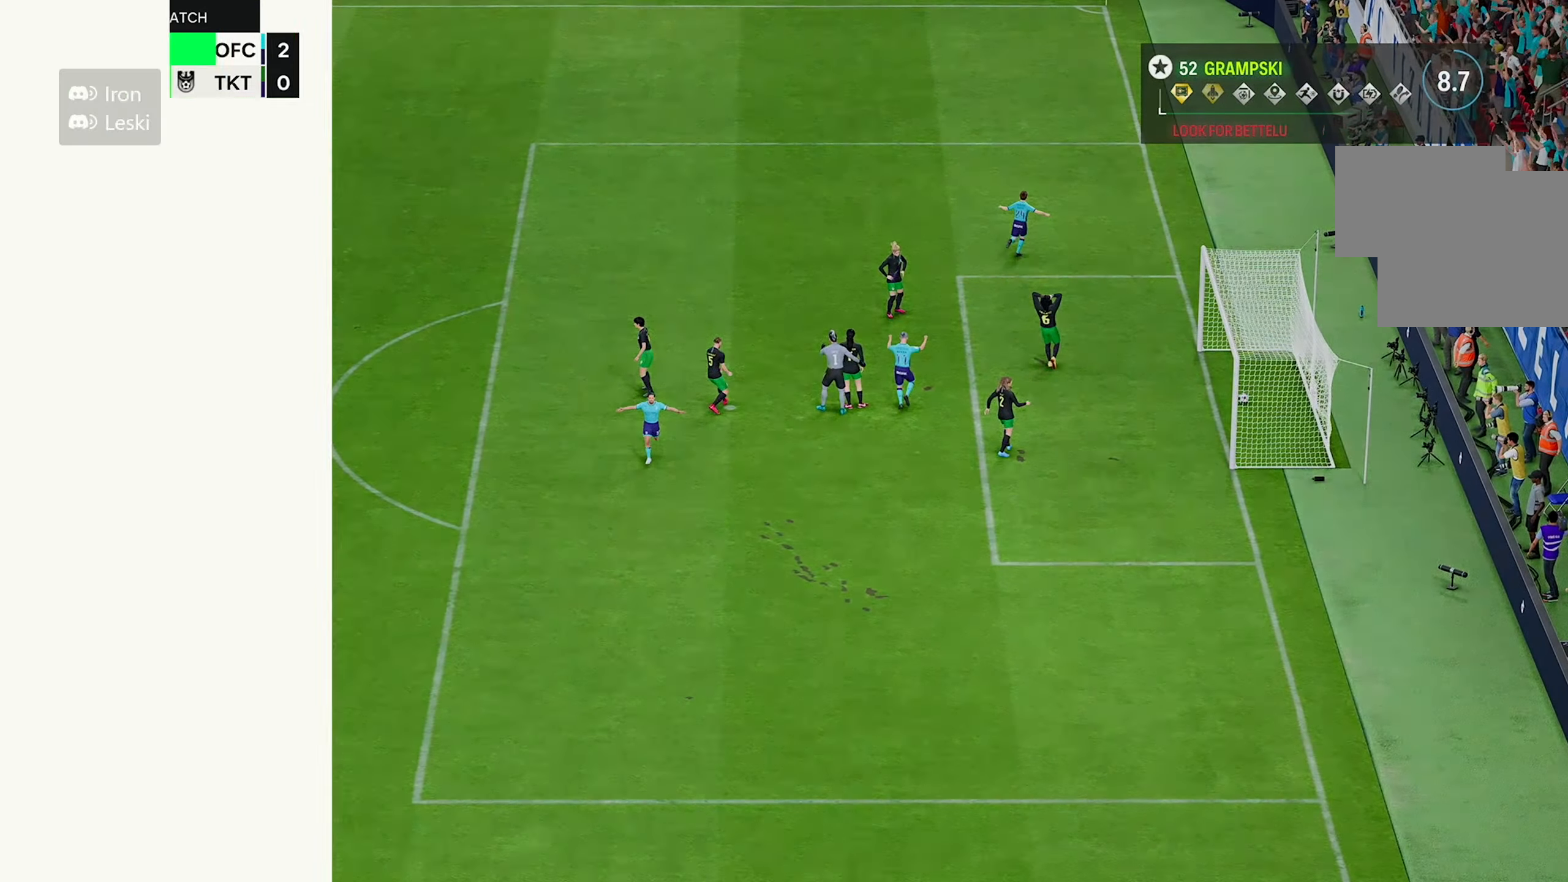
{"buttons": [], "left_stick": "center", "right_stick": "center", "events": [[283, "left_stick", "center"]]}
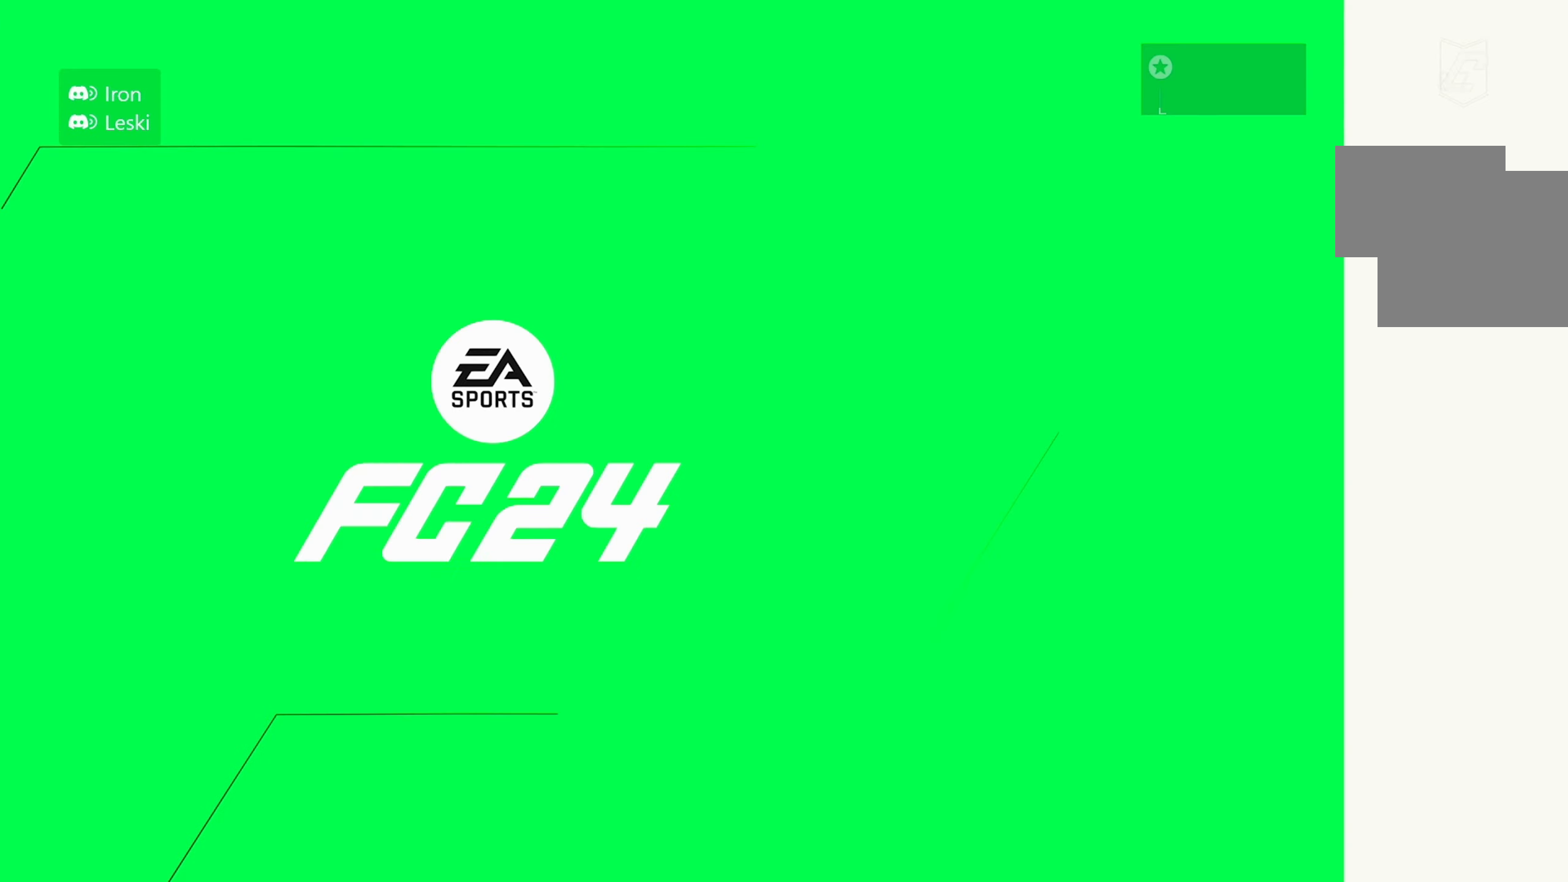
{"buttons": [], "left_stick": "center", "right_stick": "center", "events": []}
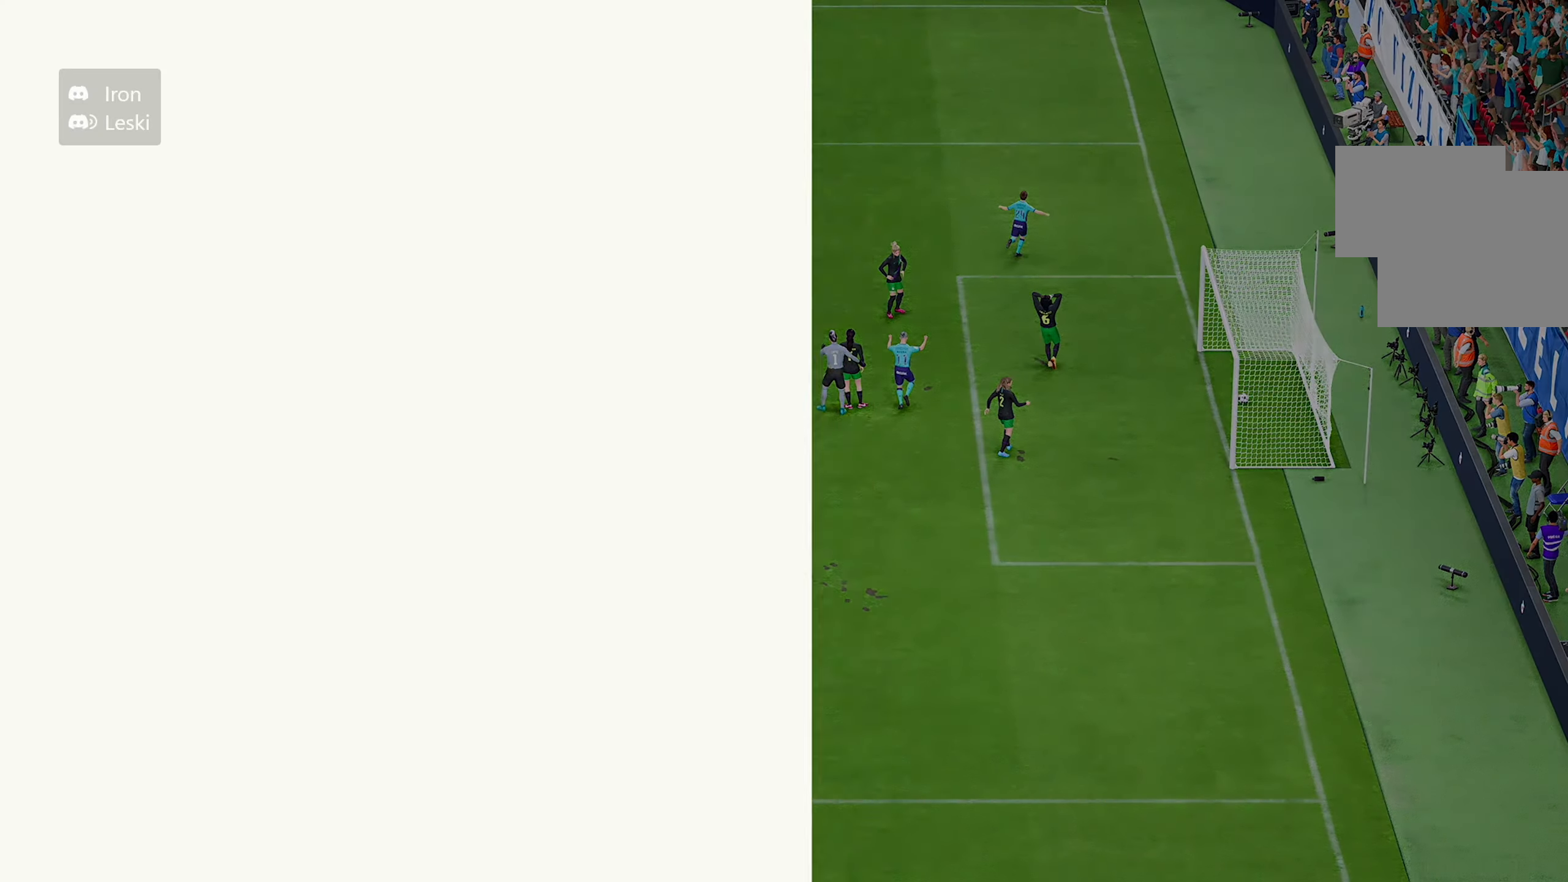
{"buttons": [], "left_stick": "center", "right_stick": "center", "events": []}